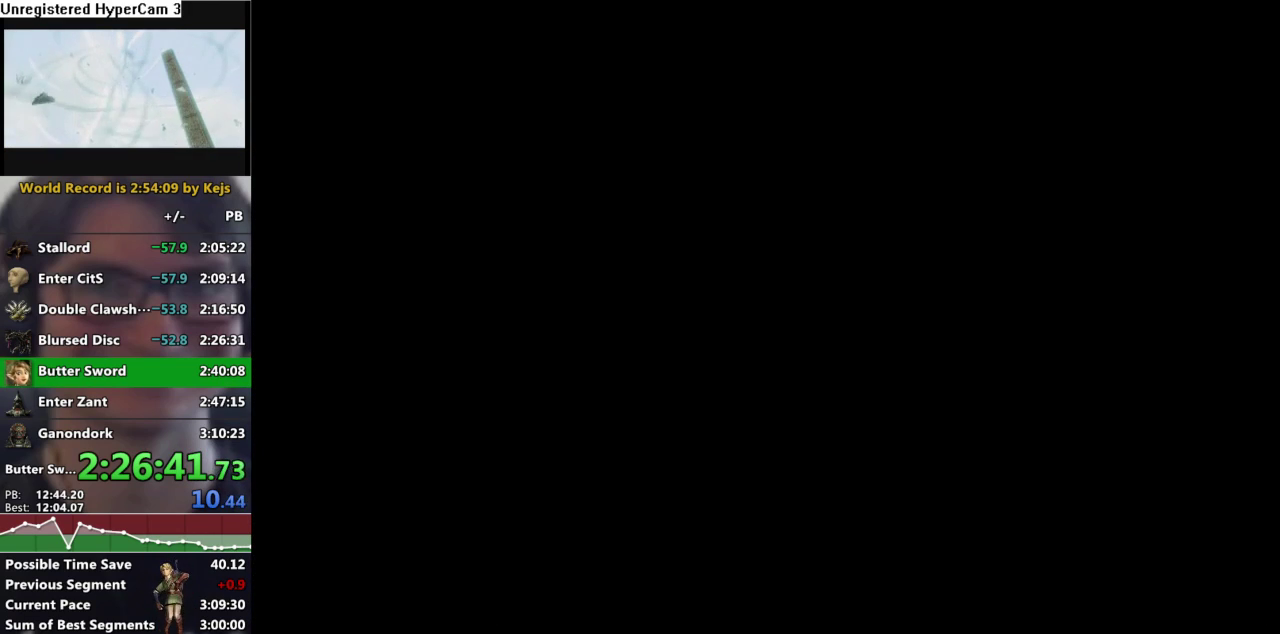
Gameplay with a controller (Nintendo layout); each line is a JSON object with the inputs held at the frame after it. "events" lists button and stick changes between this image and that frame as [ms after this image, input, new state], when the widget could be followed in between. Not read: L3 R3.
{"buttons": ["A"], "left_stick": "center", "right_stick": "center", "events": [[117, "A", "down"], [167, "A", "up"], [300, "B", "down"], [367, "B", "up"], [483, "A", "down"]]}
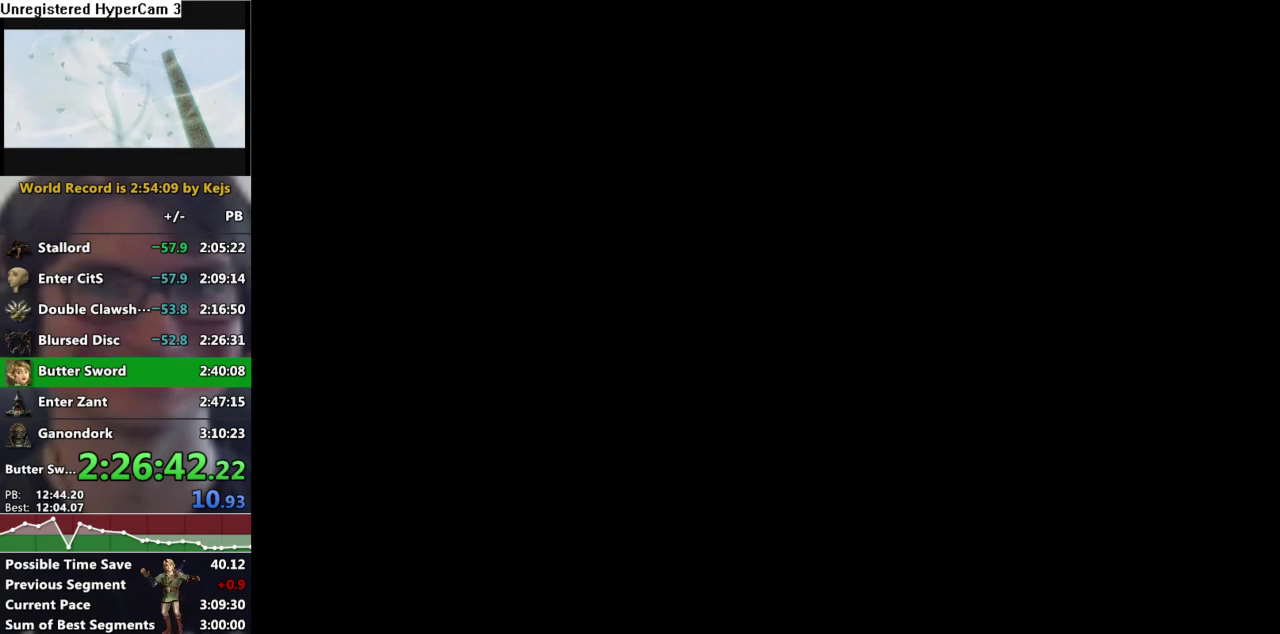
{"buttons": ["B"], "left_stick": "center", "right_stick": "center", "events": [[33, "A", "up"], [33, "B", "down"], [83, "B", "up"], [133, "A", "down"], [183, "A", "up"], [217, "B", "down"], [267, "B", "up"], [400, "A", "down"], [467, "A", "up"], [467, "B", "down"]]}
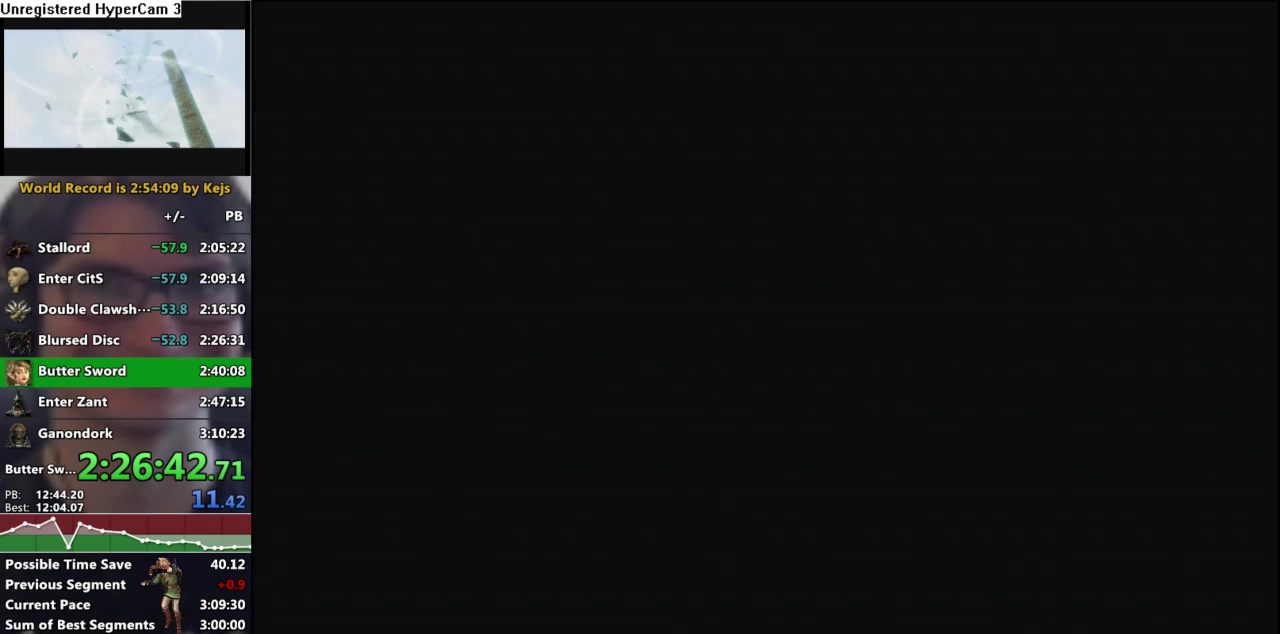
{"buttons": [], "left_stick": "center", "right_stick": "center", "events": [[50, "A", "down"], [50, "B", "up"], [100, "A", "up"], [100, "B", "down"], [183, "A", "down"], [183, "B", "up"], [233, "A", "up"]]}
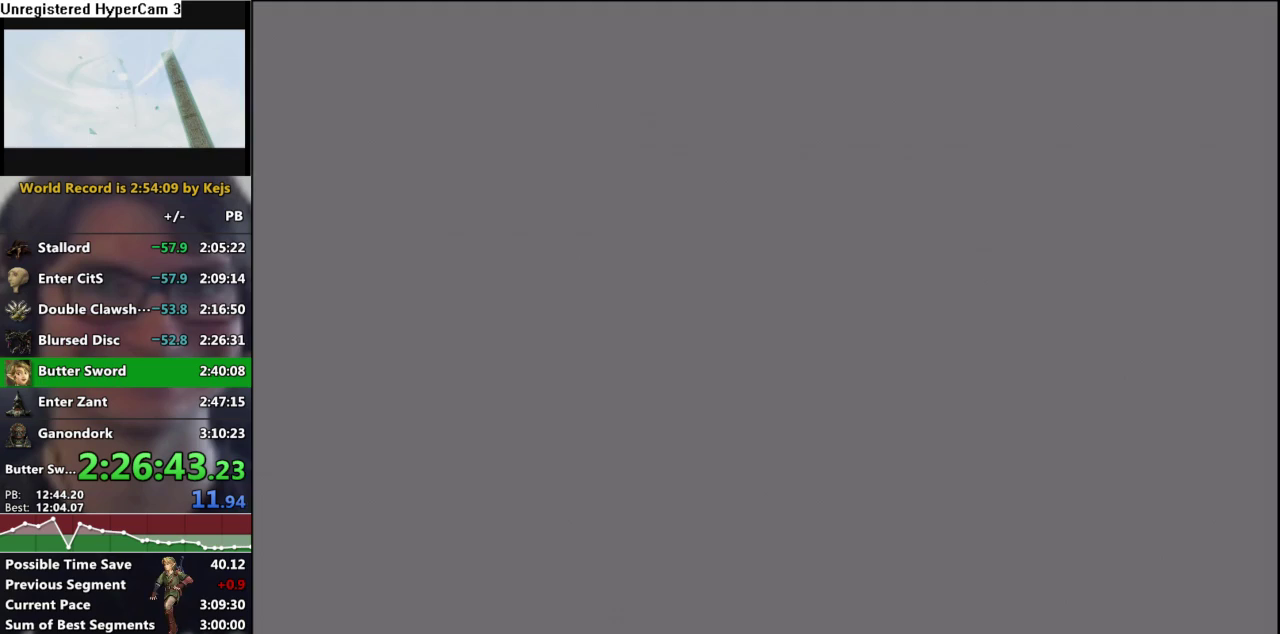
{"buttons": ["B"], "left_stick": "center", "right_stick": "center", "events": [[133, "B", "down"], [217, "B", "up"], [333, "B", "down"], [383, "B", "up"], [467, "B", "down"]]}
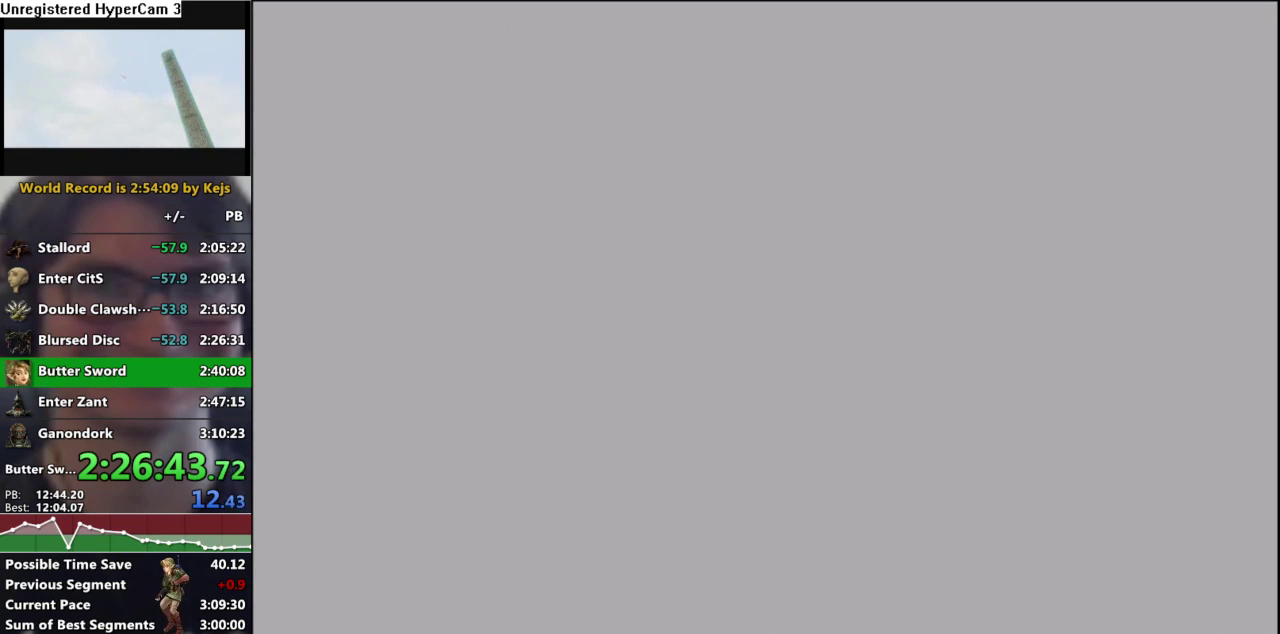
{"buttons": ["B"], "left_stick": "center", "right_stick": "center", "events": [[33, "B", "up"], [133, "B", "down"], [200, "B", "up"], [300, "B", "down"], [350, "B", "up"], [450, "B", "down"]]}
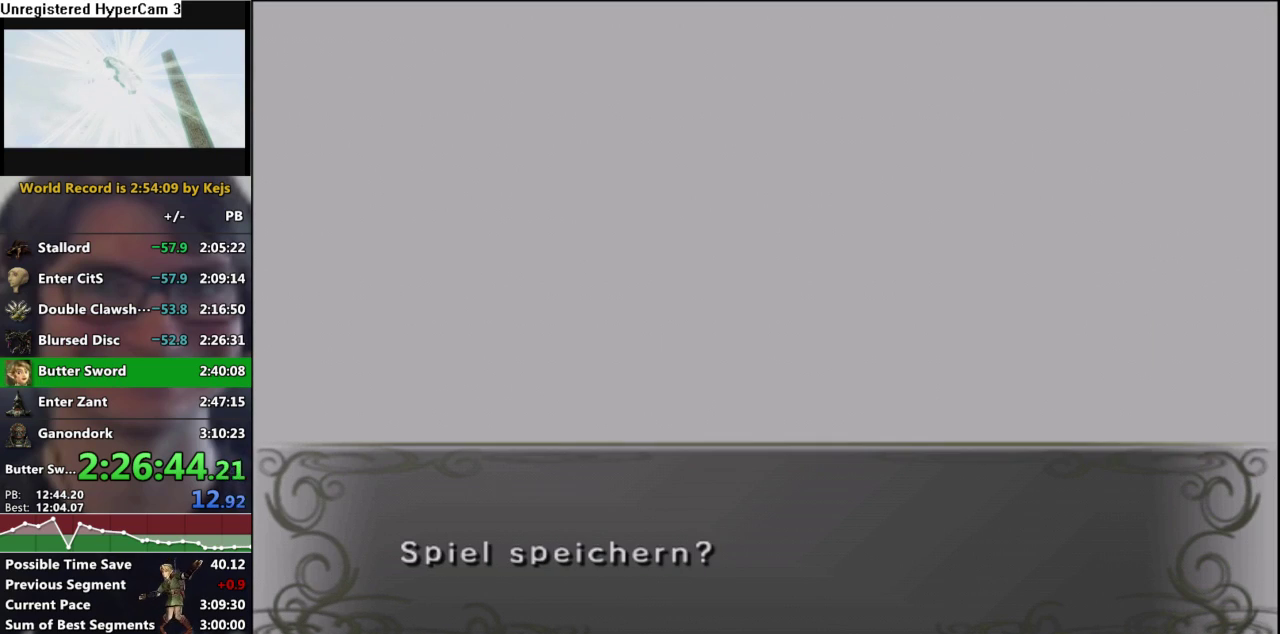
{"buttons": ["B"], "left_stick": "center", "right_stick": "center", "events": [[17, "B", "up"], [100, "B", "down"], [200, "B", "up"], [267, "B", "down"], [350, "B", "up"], [417, "B", "down"]]}
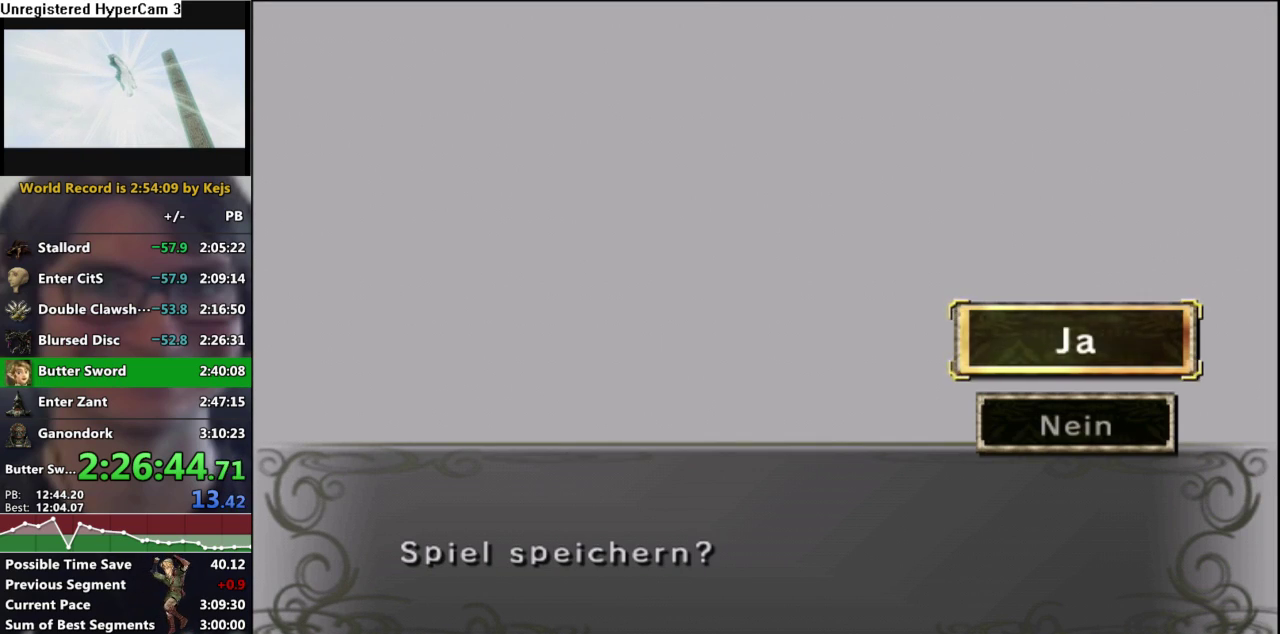
{"buttons": [], "left_stick": "center", "right_stick": "center", "events": [[17, "B", "up"], [83, "B", "down"], [150, "B", "up"], [250, "B", "down"], [317, "B", "up"], [383, "B", "down"], [483, "B", "up"]]}